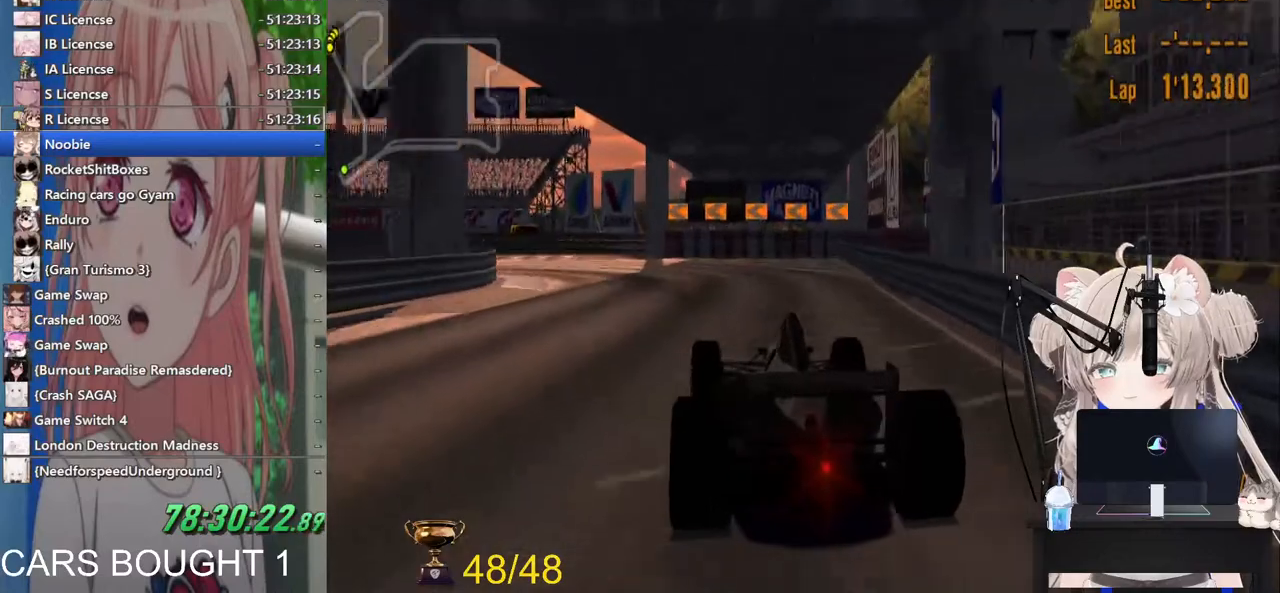
Gameplay with a controller (PlayStation layout); each line is a JSON object with the inputs held at the frame after it. "events" lists button and stick changes between this image and that frame as [ms after this image, input, new state], when the widget could be followed in between.
{"buttons": [], "left_stick": "left", "right_stick": "center", "events": [[67, "L2", "up"]]}
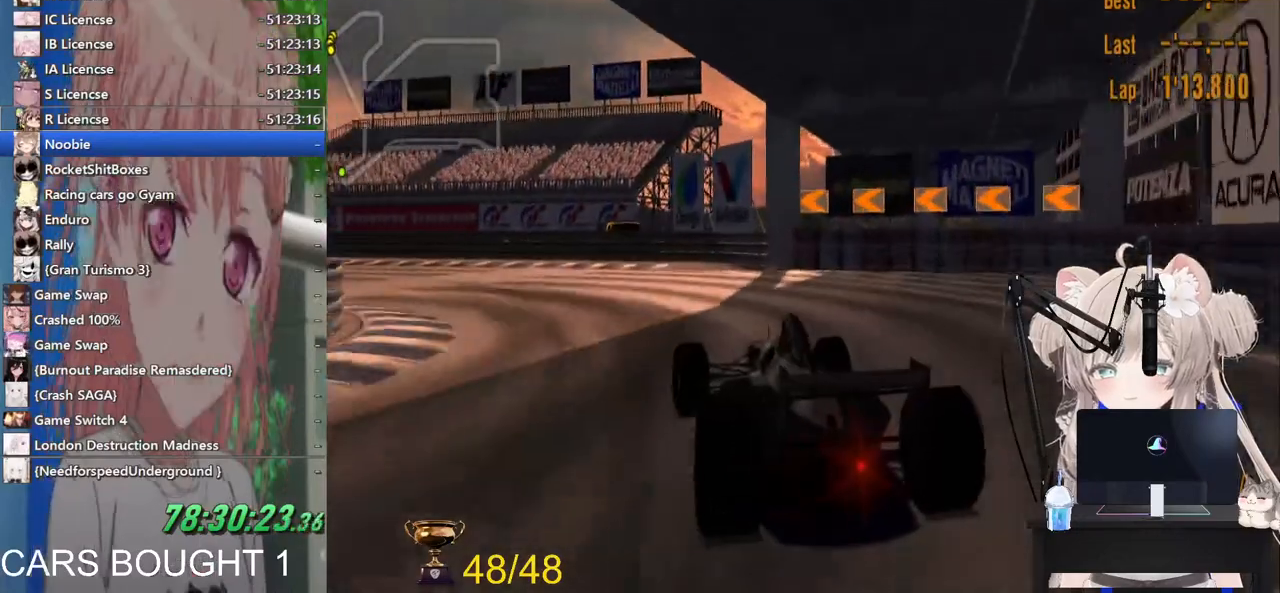
{"buttons": ["R2"], "left_stick": "left", "right_stick": "center", "events": [[233, "R2", "down"]]}
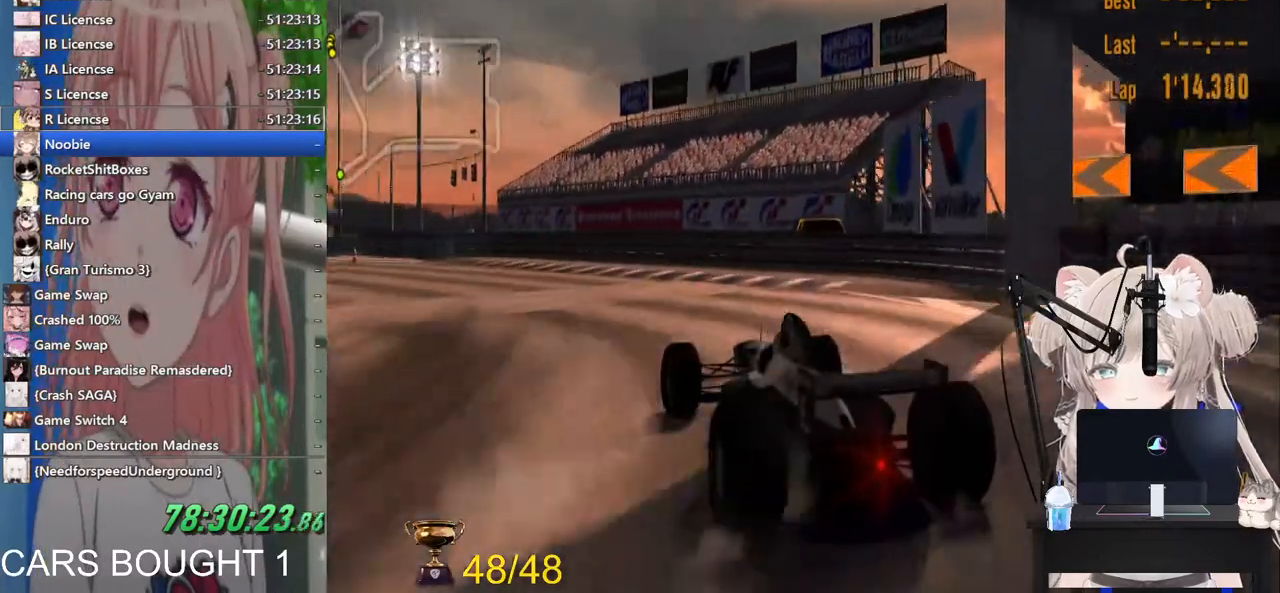
{"buttons": ["R2"], "left_stick": "left", "right_stick": "center", "events": [[17, "left_stick", "center"], [300, "left_stick", "left"]]}
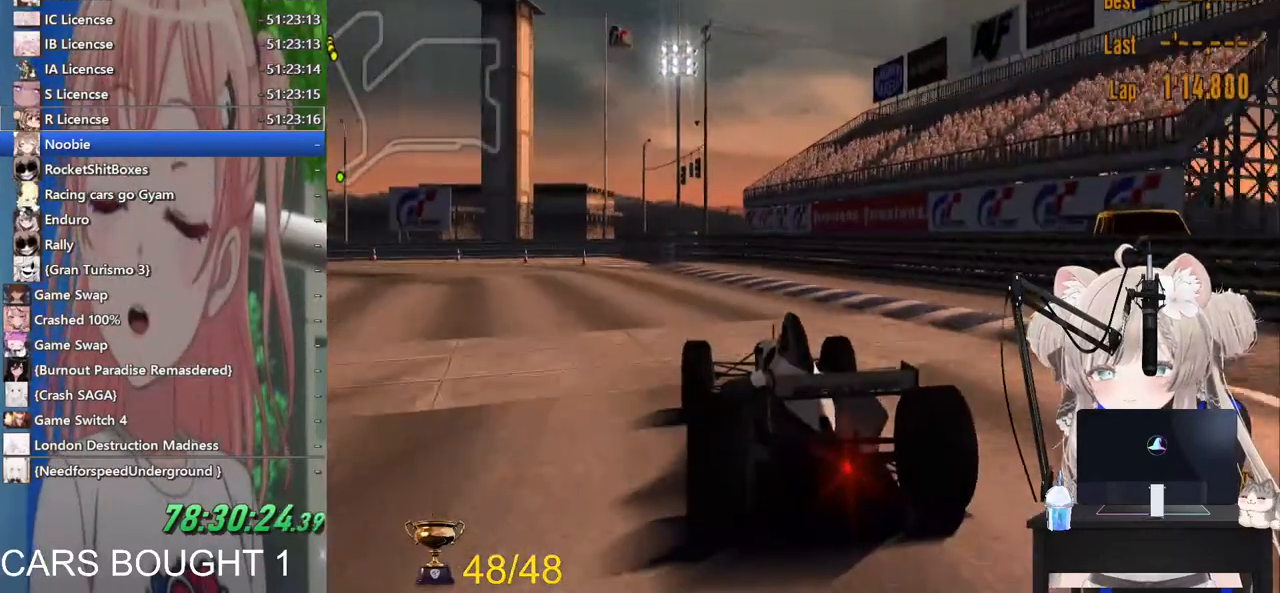
{"buttons": ["R2"], "left_stick": "left", "right_stick": "center", "events": []}
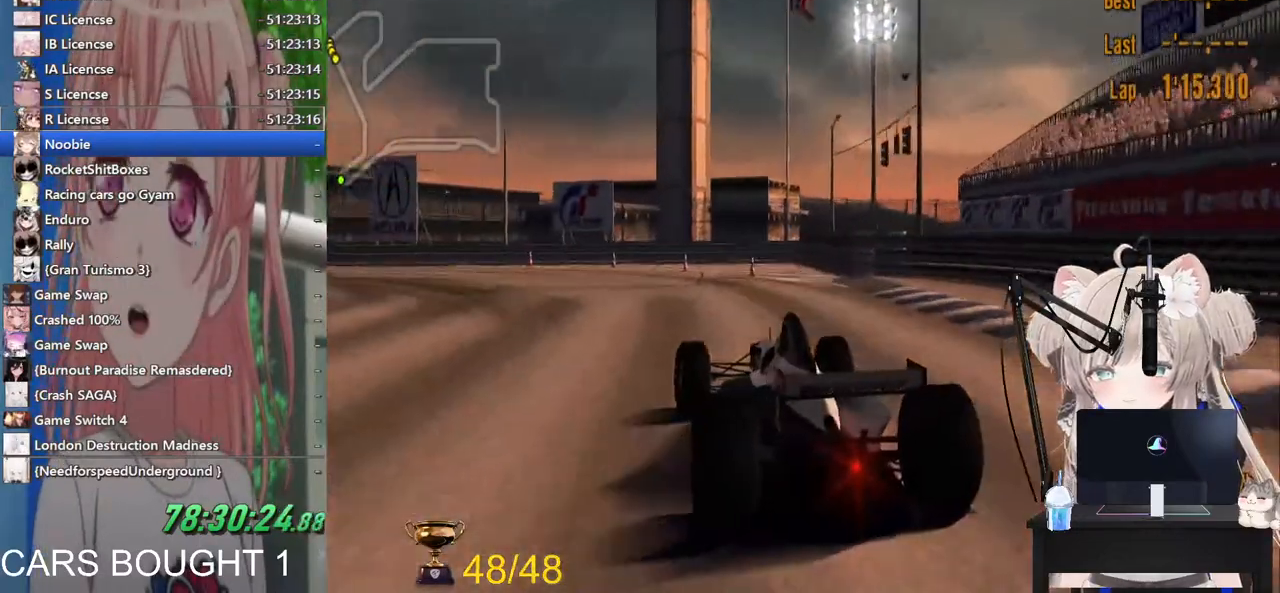
{"buttons": [], "left_stick": "left", "right_stick": "center", "events": [[183, "R2", "up"]]}
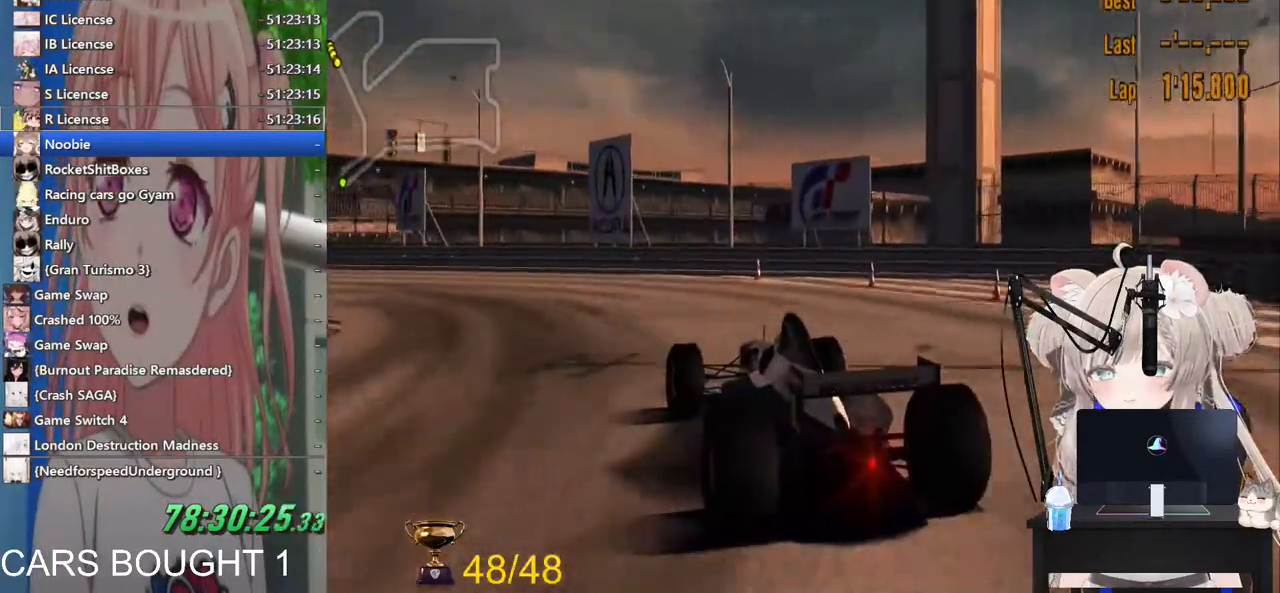
{"buttons": ["R2"], "left_stick": "left", "right_stick": "center", "events": [[200, "R2", "down"]]}
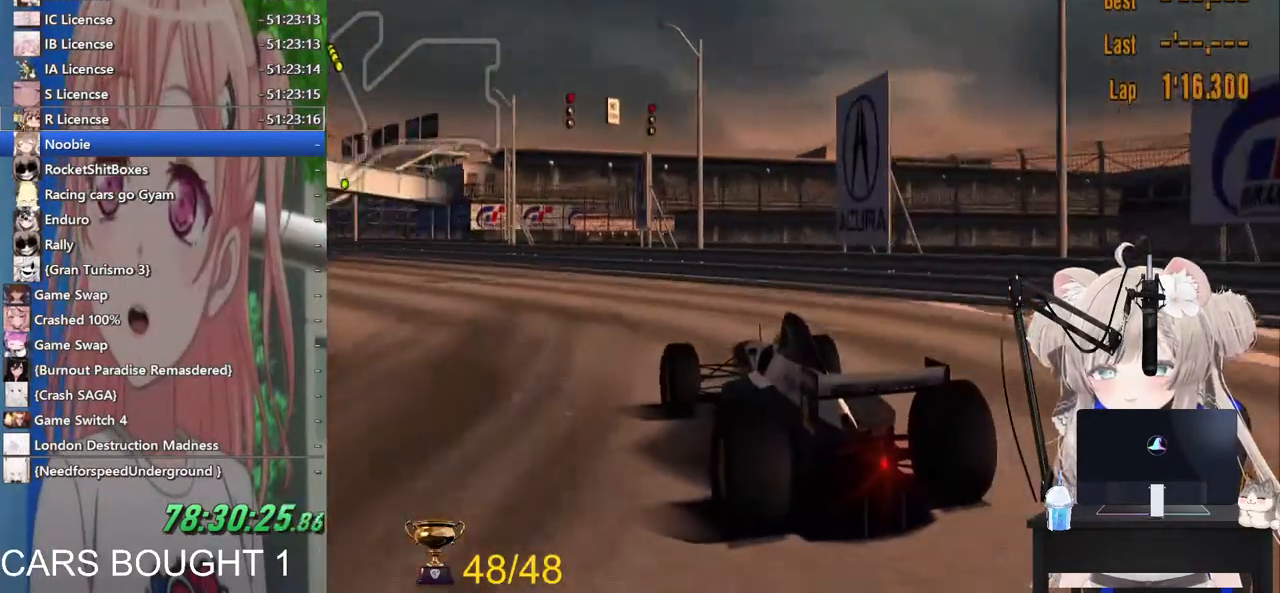
{"buttons": ["R2"], "left_stick": "center", "right_stick": "center", "events": [[500, "left_stick", "center"]]}
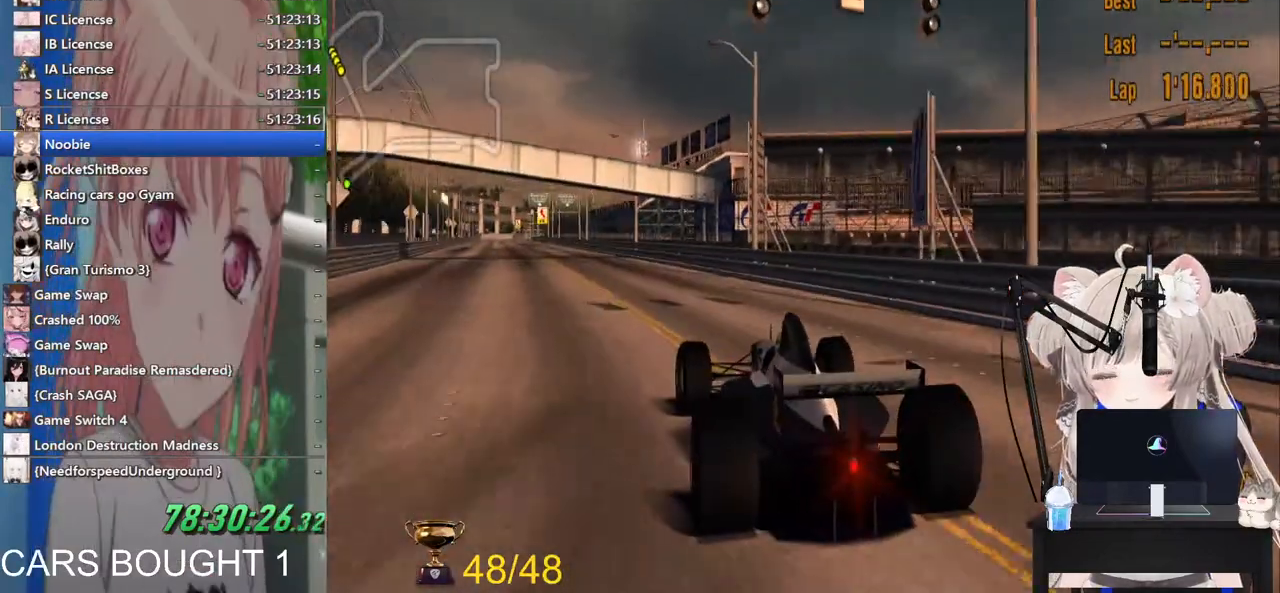
{"buttons": ["R2"], "left_stick": "center", "right_stick": "center", "events": [[17, "L1", "down"], [233, "L1", "up"], [383, "left_stick", "down-right"], [433, "left_stick", "center"]]}
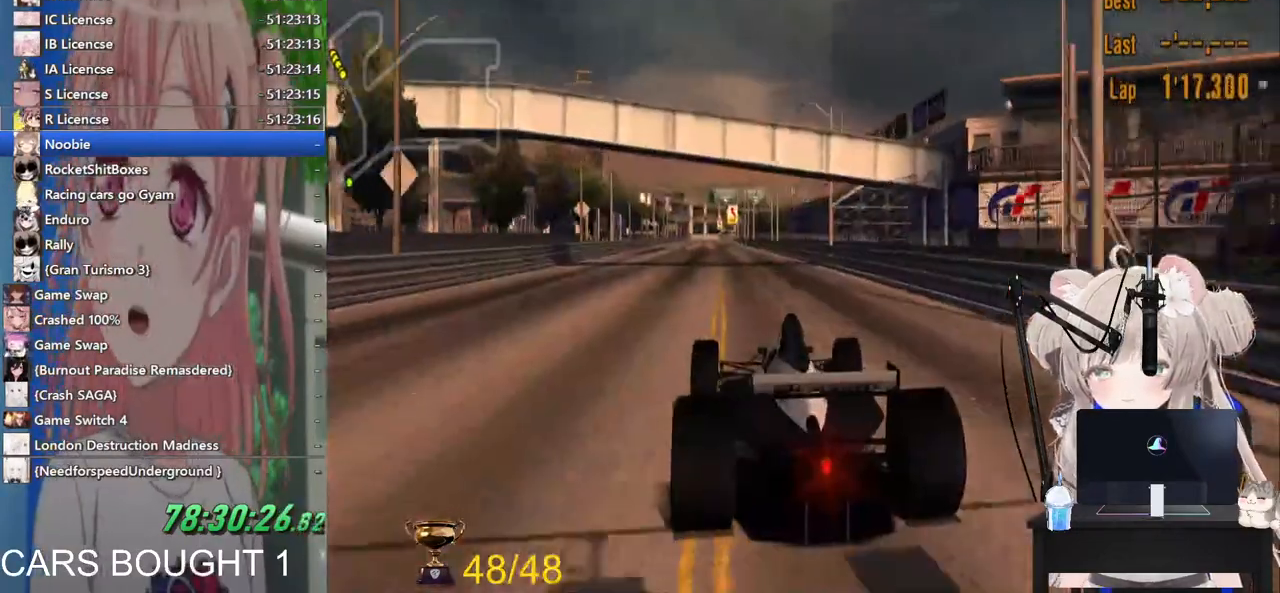
{"buttons": ["R2"], "left_stick": "center", "right_stick": "center", "events": [[100, "CROSS", "down"], [233, "CROSS", "up"]]}
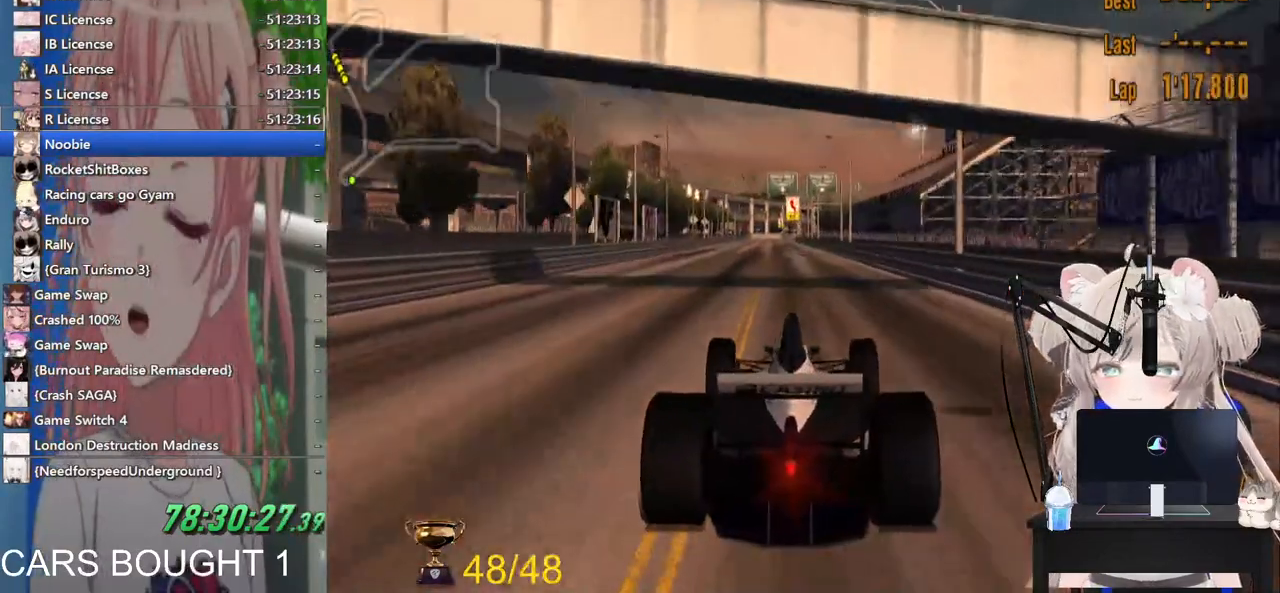
{"buttons": ["R2"], "left_stick": "center", "right_stick": "center", "events": []}
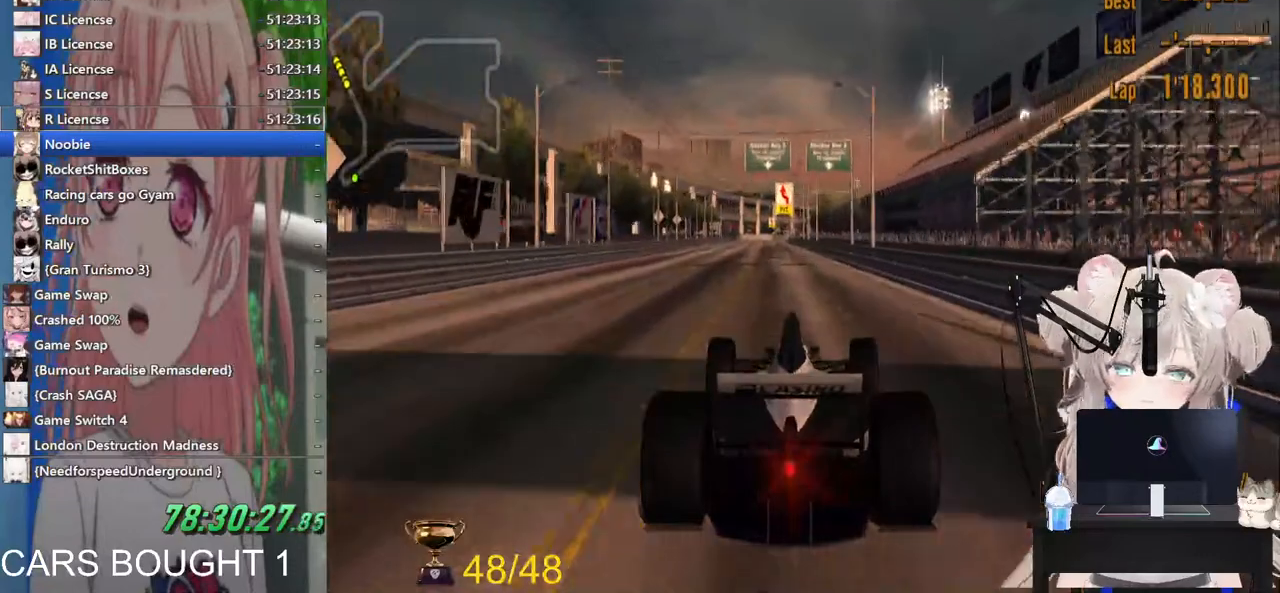
{"buttons": ["R2"], "left_stick": "center", "right_stick": "center", "events": []}
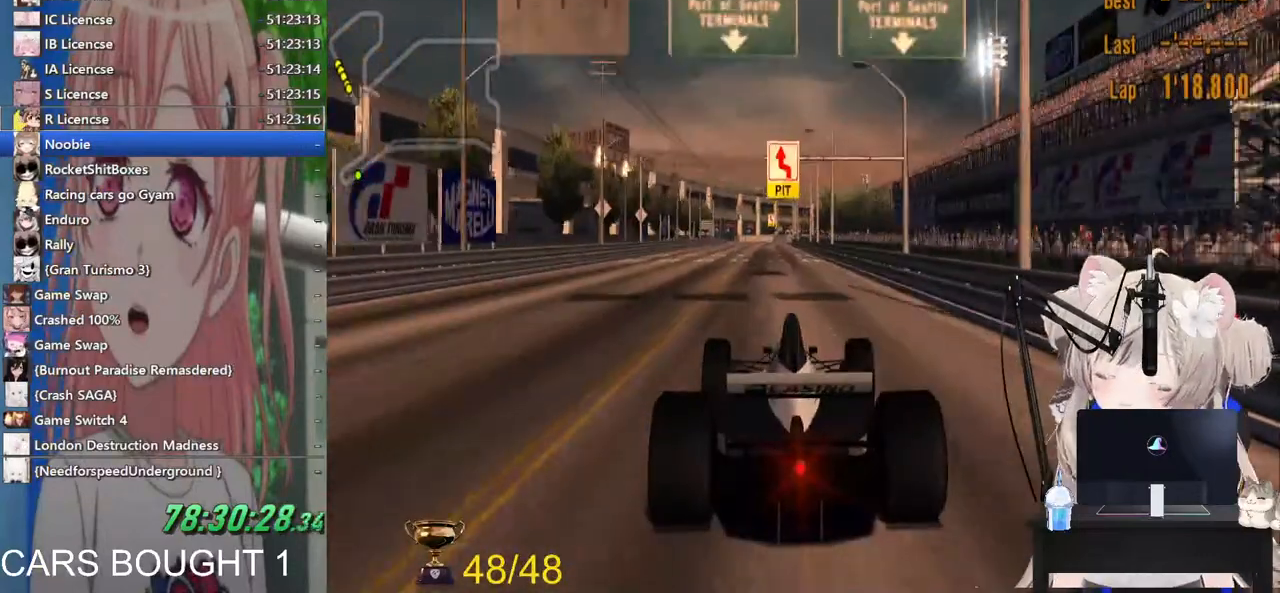
{"buttons": ["R2"], "left_stick": "center", "right_stick": "center", "events": [[83, "CROSS", "down"], [233, "CROSS", "up"]]}